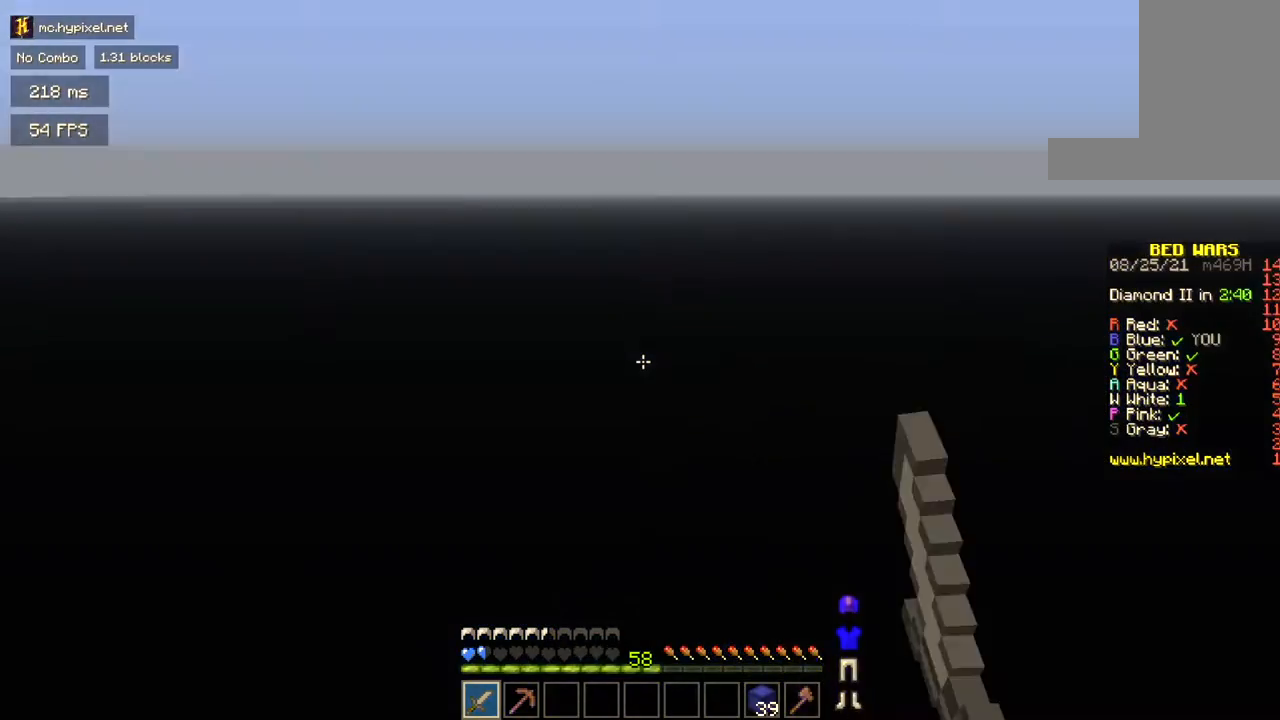
Gameplay with keyboard and mouse; each line is a JSON object with the keys and mouse buttons held at the frame after it. "events" lists presses ("down") and releases ("up") of "a", "d", "s", "space", "w", "mouse_left" and "mouse_right" between this image and that frame as [ms after this image, input, new state], when the widget could be followed in between. "mouse_left", "mouse_right" = the "left", "right" buttons of the "mouse" list. No other keys are recorded. Fast repeated clicks can show as one long hold. Mouse movement is not recorded.
{"keys": [], "mouse": ["left"], "events": [[34, "mouse_left", "down"], [100, "mouse_left", "up"], [167, "mouse_left", "down"], [217, "mouse_left", "up"], [317, "mouse_left", "down"]]}
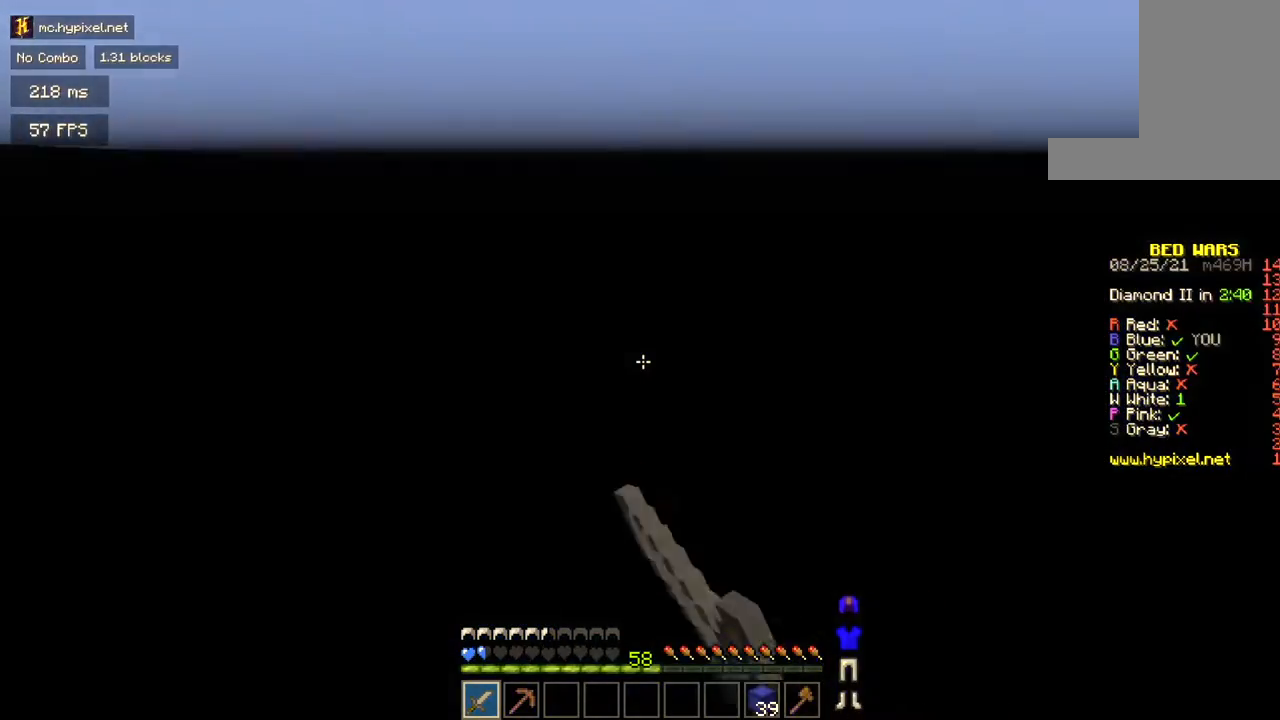
{"keys": ["w"], "mouse": []}
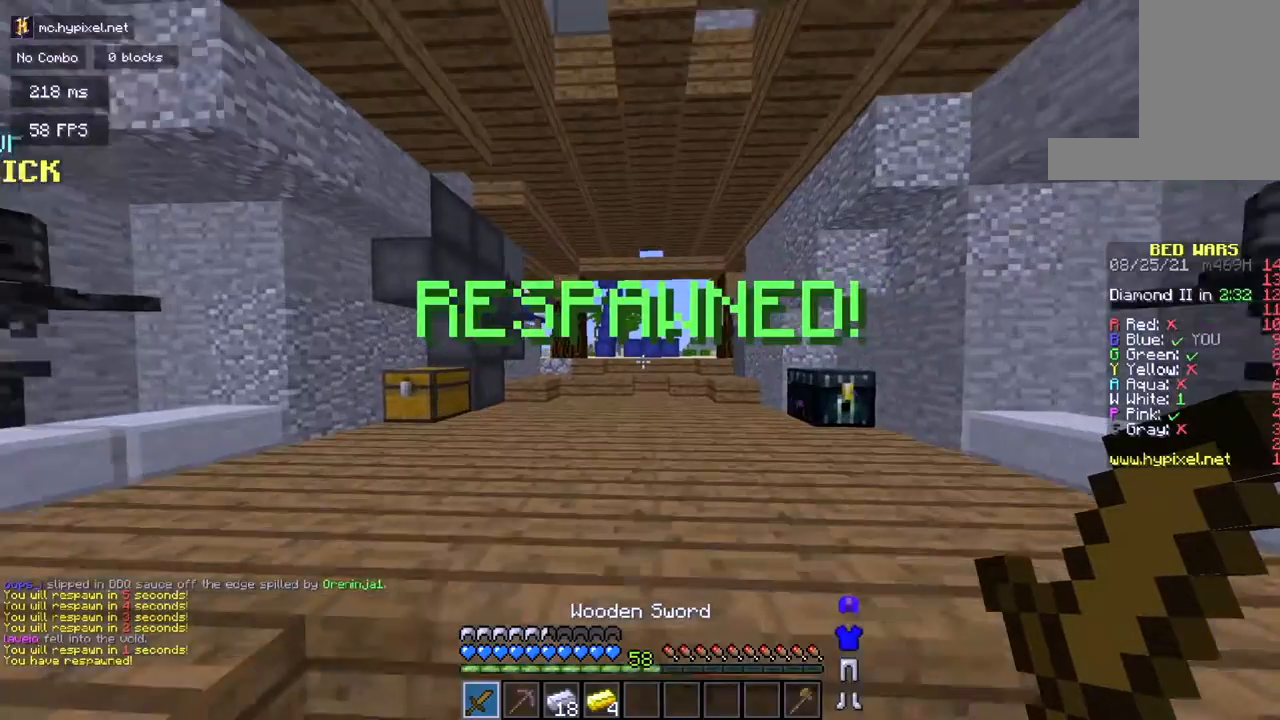
{"keys": ["w"], "mouse": [], "events": [[251, "space", "down"], [484, "space", "up"]]}
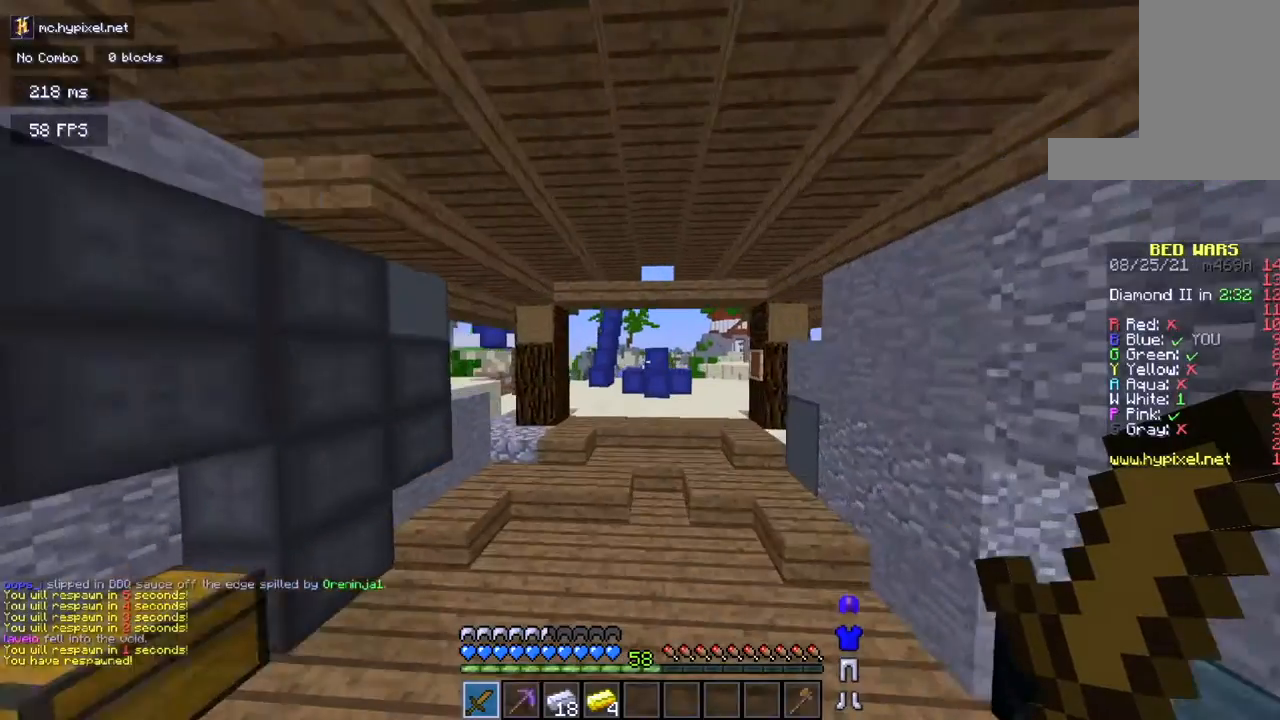
{"keys": ["d", "space", "w"], "mouse": [], "events": [[233, "d", "down"], [384, "space", "down"]]}
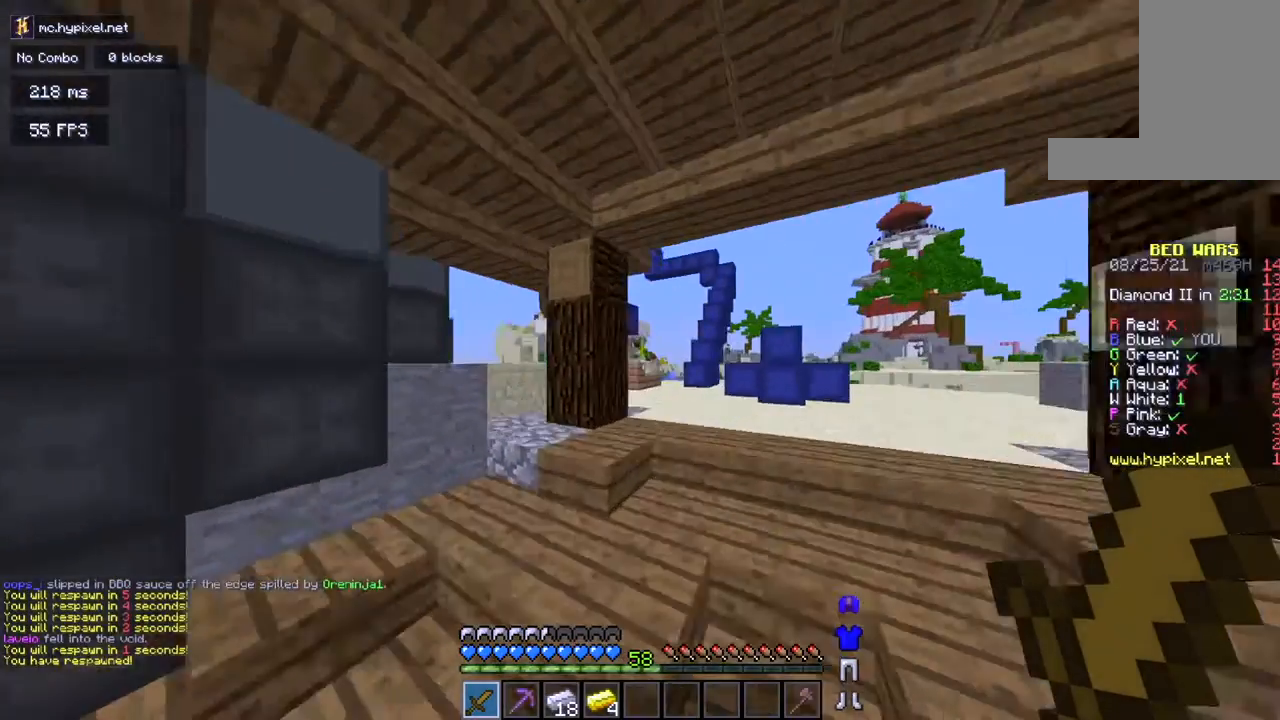
{"keys": ["d"], "mouse": [], "events": [[67, "space", "up"], [434, "w", "up"]]}
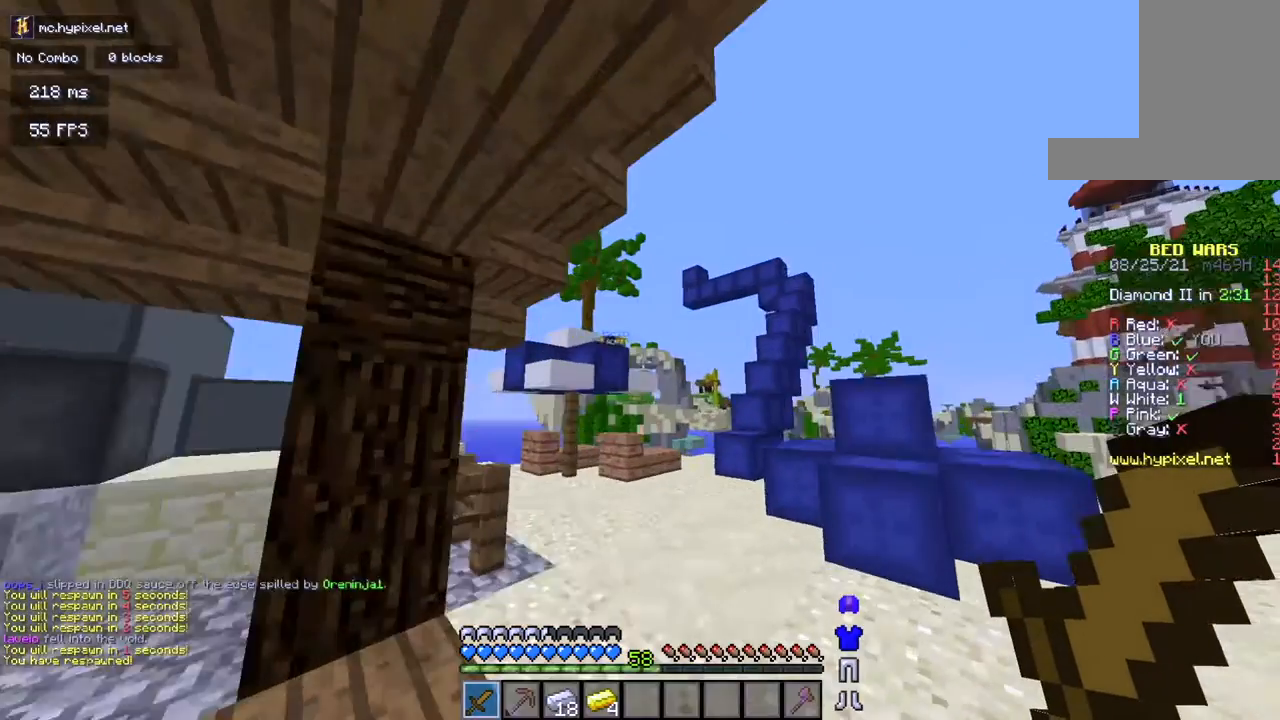
{"keys": ["w"], "mouse": [], "events": [[67, "s", "down"], [217, "a", "down"], [217, "d", "up"], [284, "a", "up"], [284, "d", "down"], [284, "s", "up"], [367, "w", "down"], [450, "d", "up"]]}
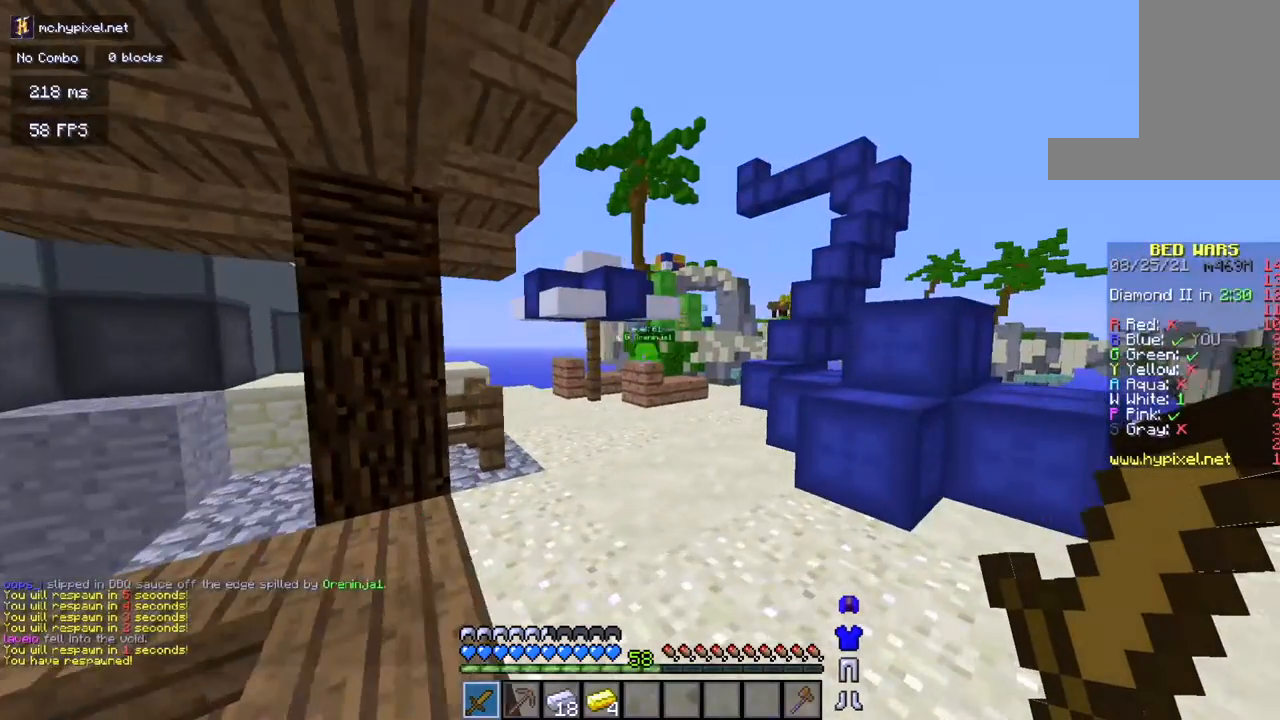
{"keys": ["w"], "mouse": [], "events": []}
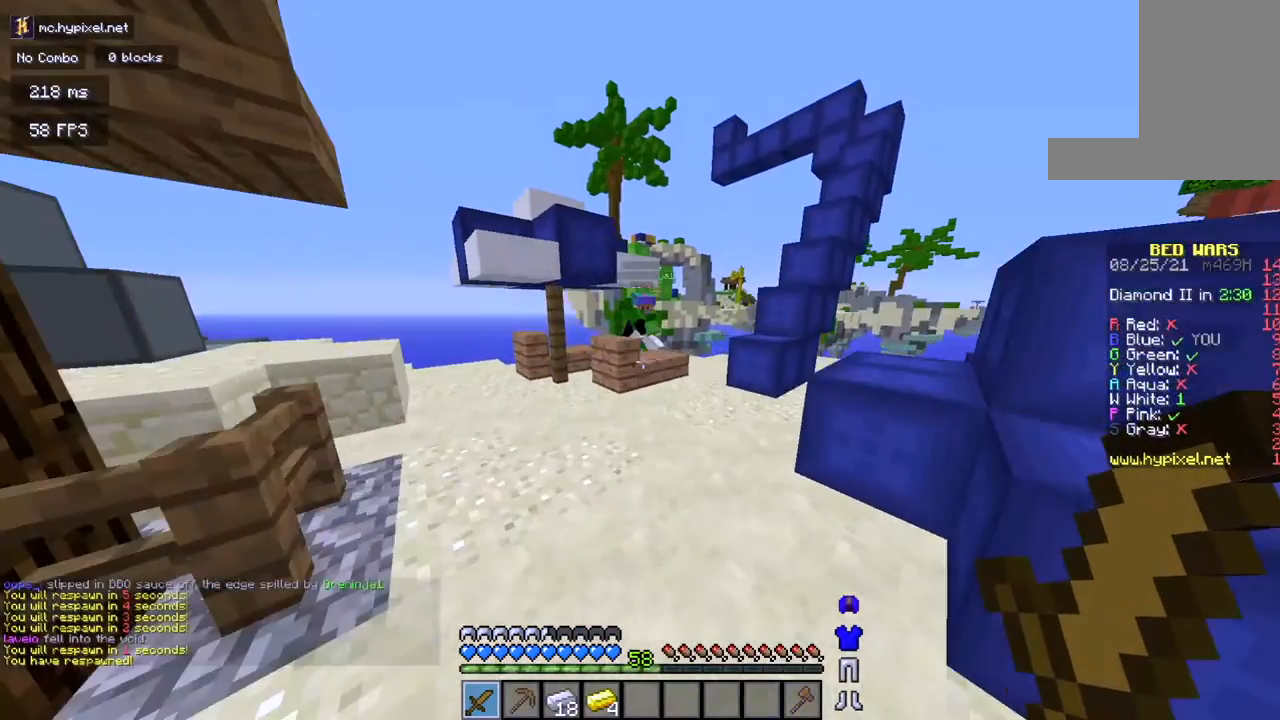
{"keys": ["w"], "mouse": [], "events": [[167, "space", "down"], [367, "space", "up"]]}
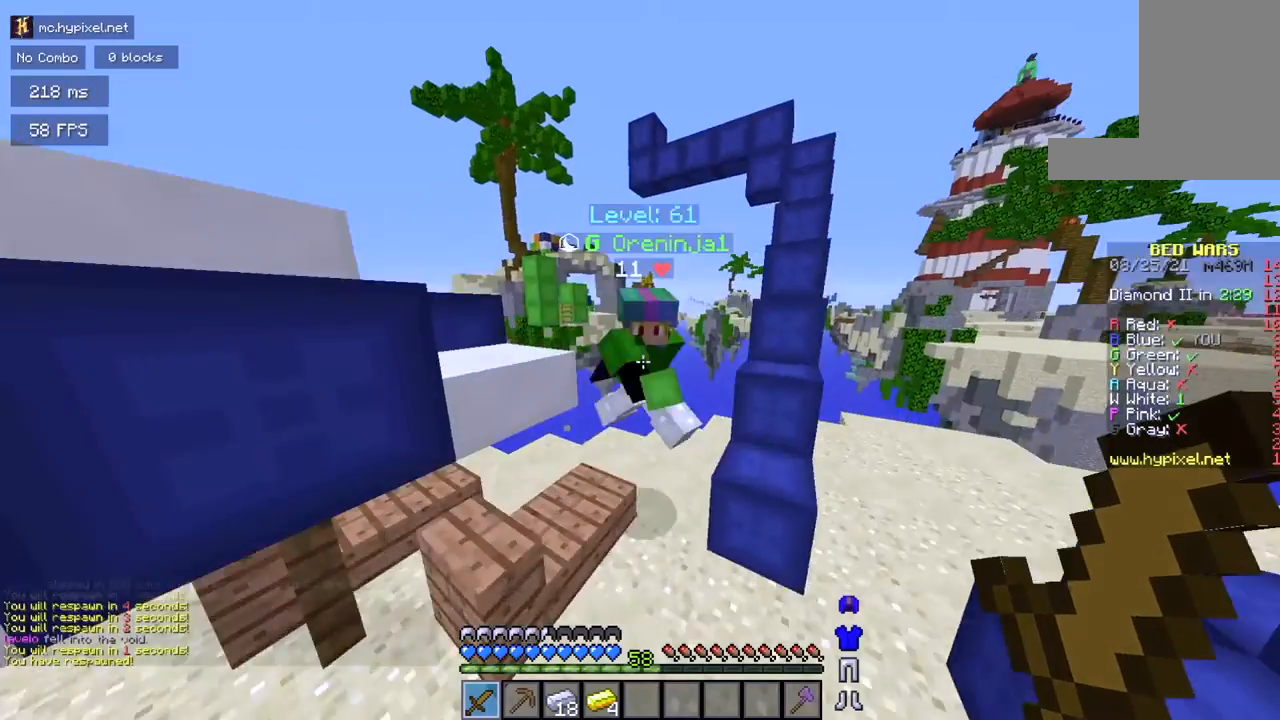
{"keys": ["w"], "mouse": [], "events": [[84, "space", "down"], [267, "d", "down"], [267, "space", "up"], [317, "space", "down"], [468, "d", "up"], [468, "space", "up"]]}
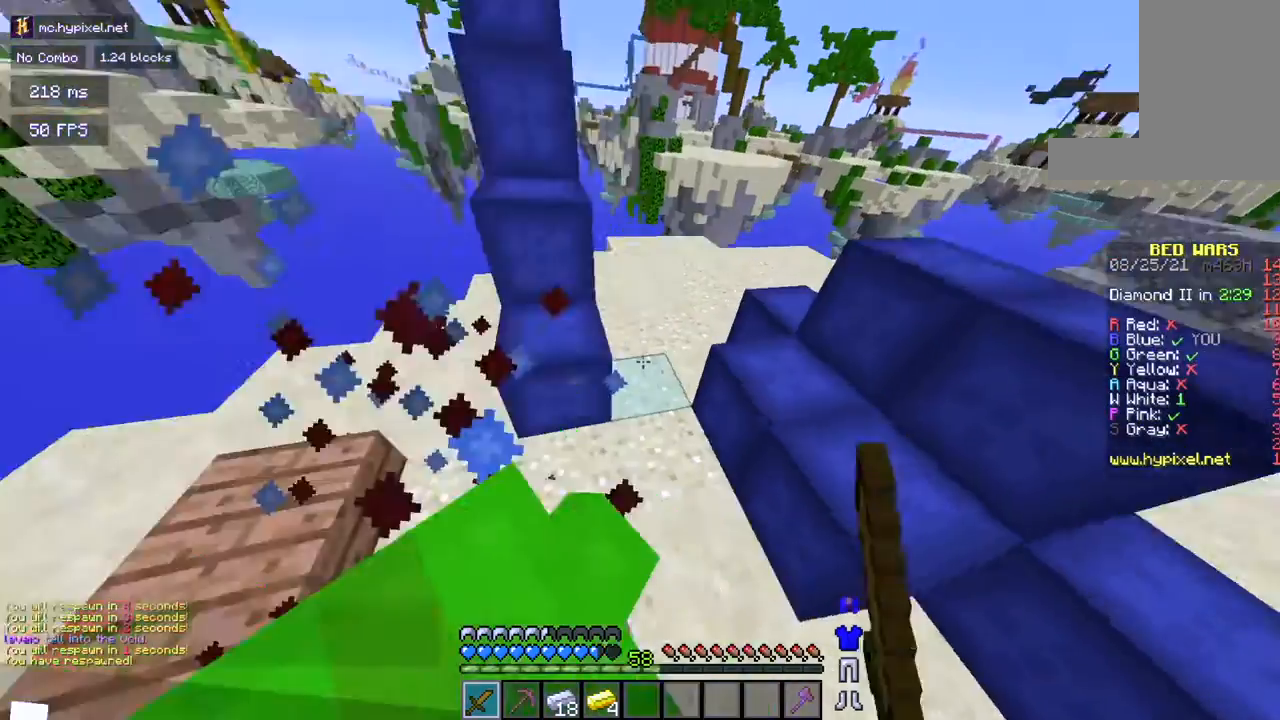
{"keys": ["a", "w"], "mouse": [], "events": [[100, "w", "up"], [167, "w", "down"], [317, "a", "down"]]}
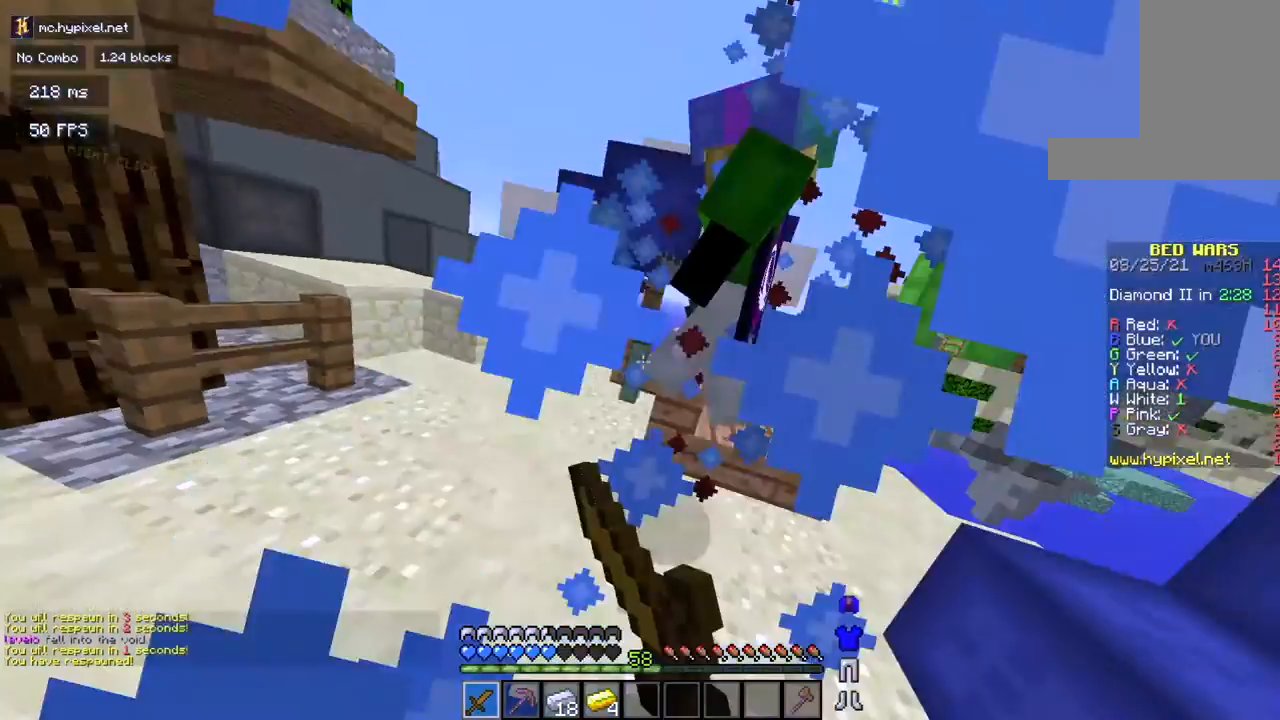
{"keys": ["a", "w"], "mouse": [], "events": [[17, "mouse_left", "down"], [84, "a", "up"], [84, "mouse_left", "up"], [234, "a", "down"]]}
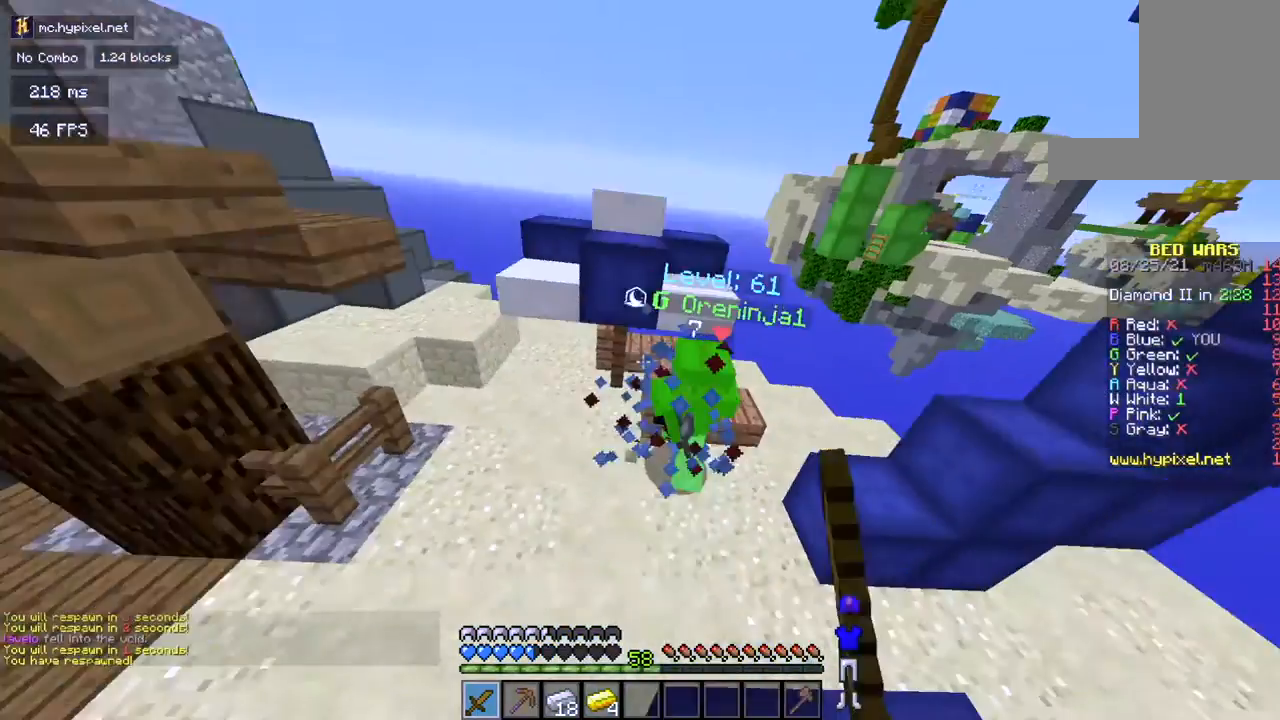
{"keys": ["w"], "mouse": [], "events": [[83, "a", "up"], [183, "space", "down"], [267, "space", "up"]]}
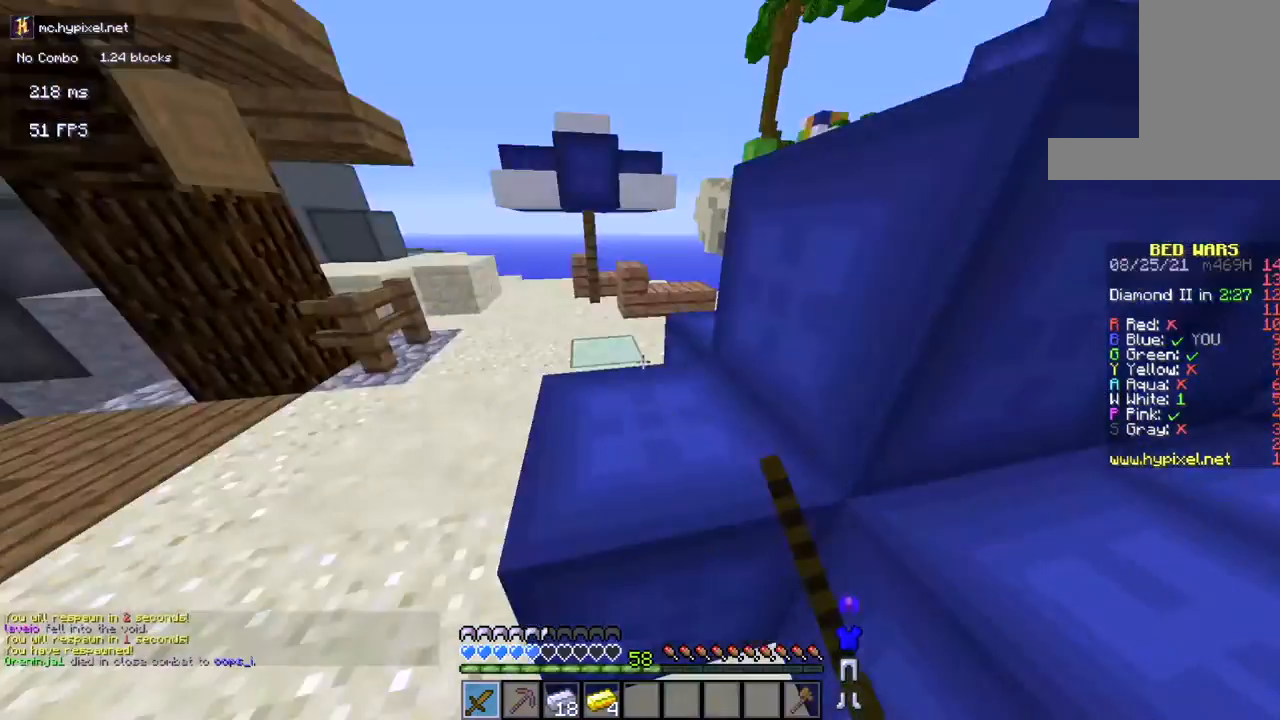
{"keys": ["w"], "mouse": [], "events": [[151, "a", "down"], [501, "a", "up"]]}
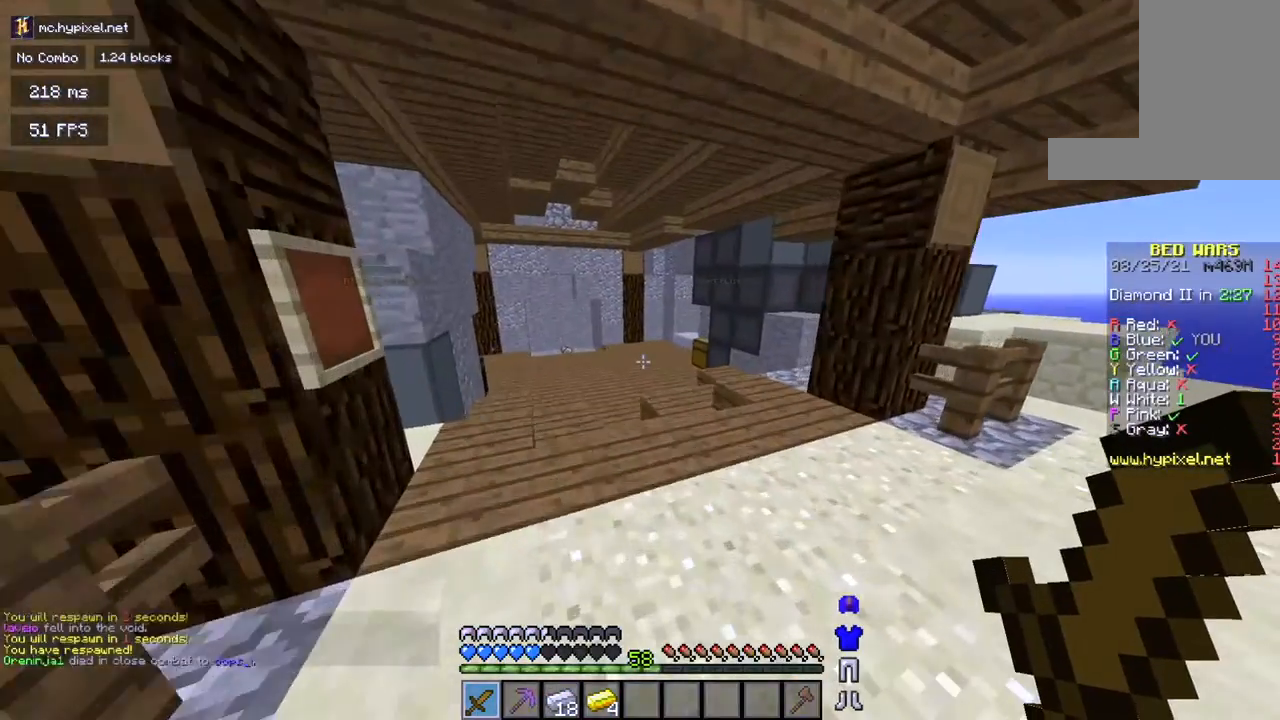
{"keys": ["w"], "mouse": [], "events": []}
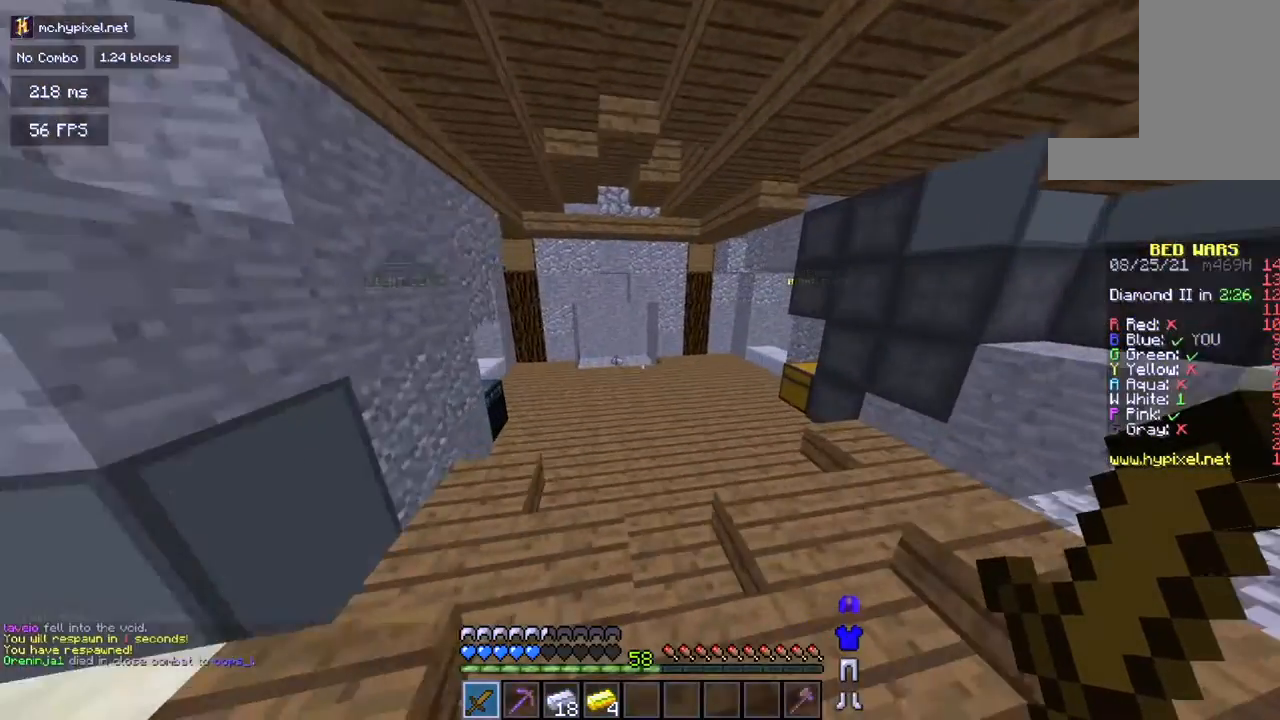
{"keys": ["a", "w"], "mouse": [], "events": [[384, "a", "down"]]}
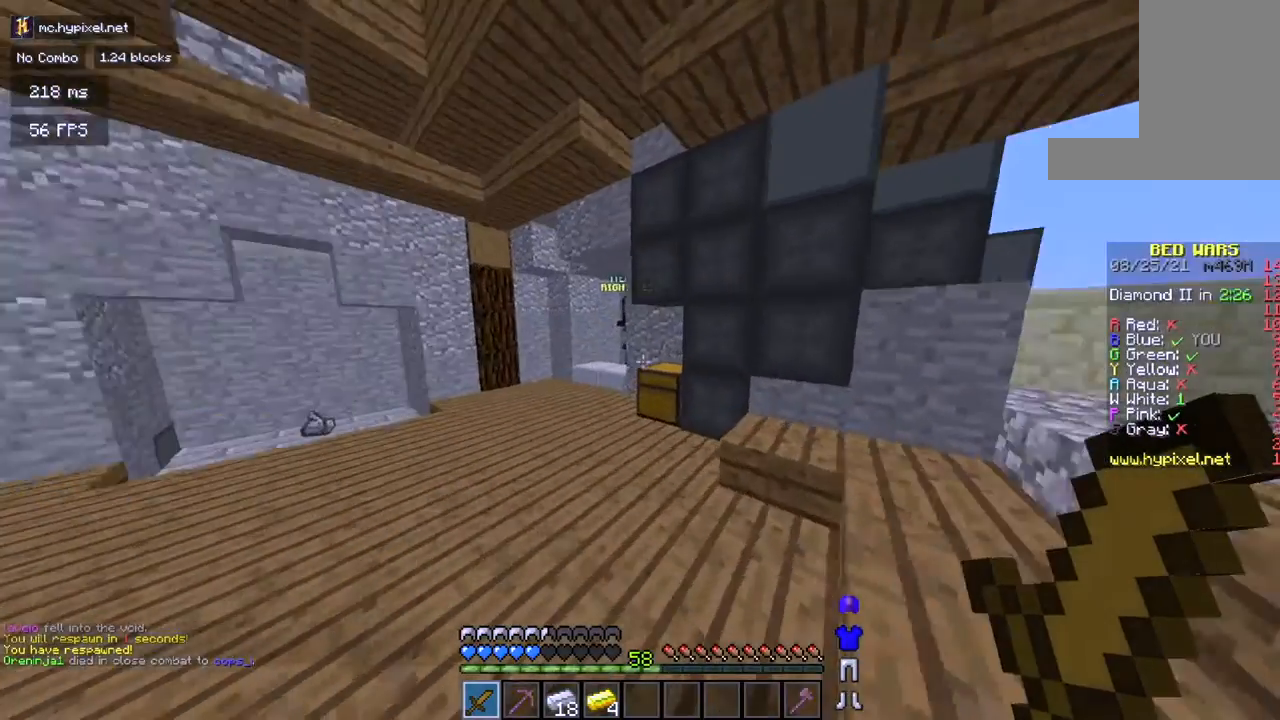
{"keys": ["w"], "mouse": [], "events": [[450, "a", "up"]]}
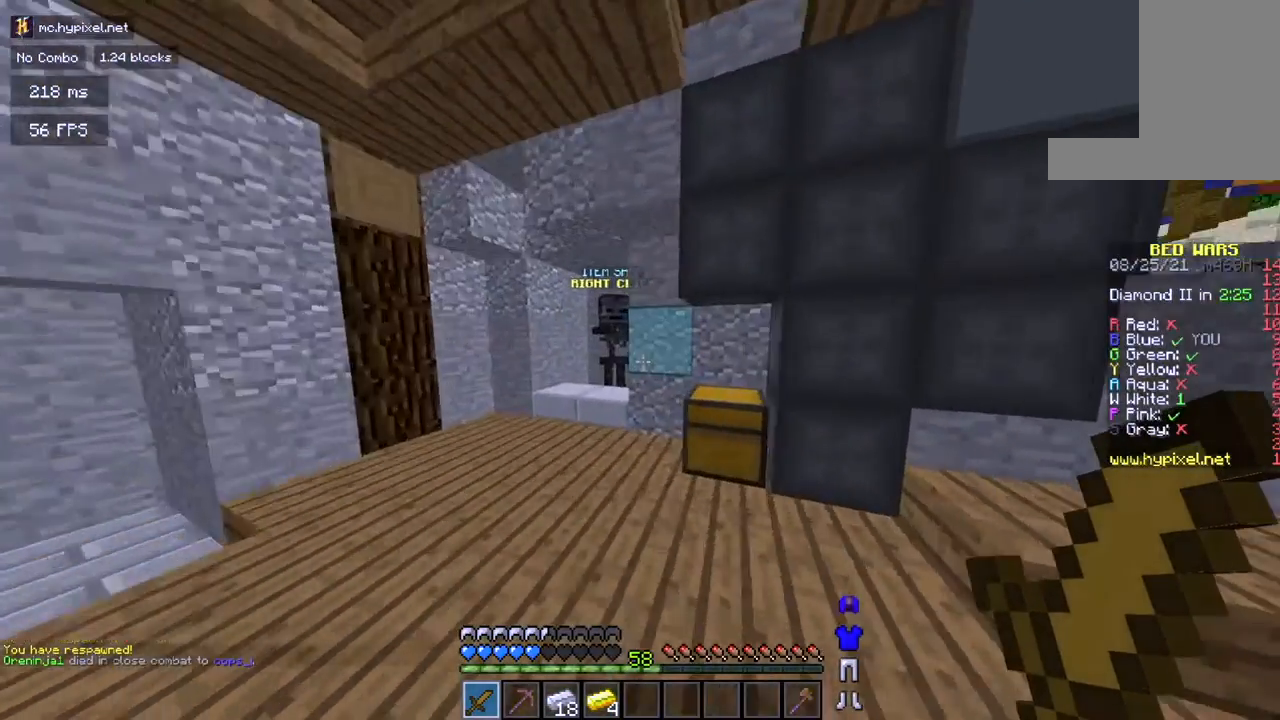
{"keys": ["a", "w"], "mouse": []}
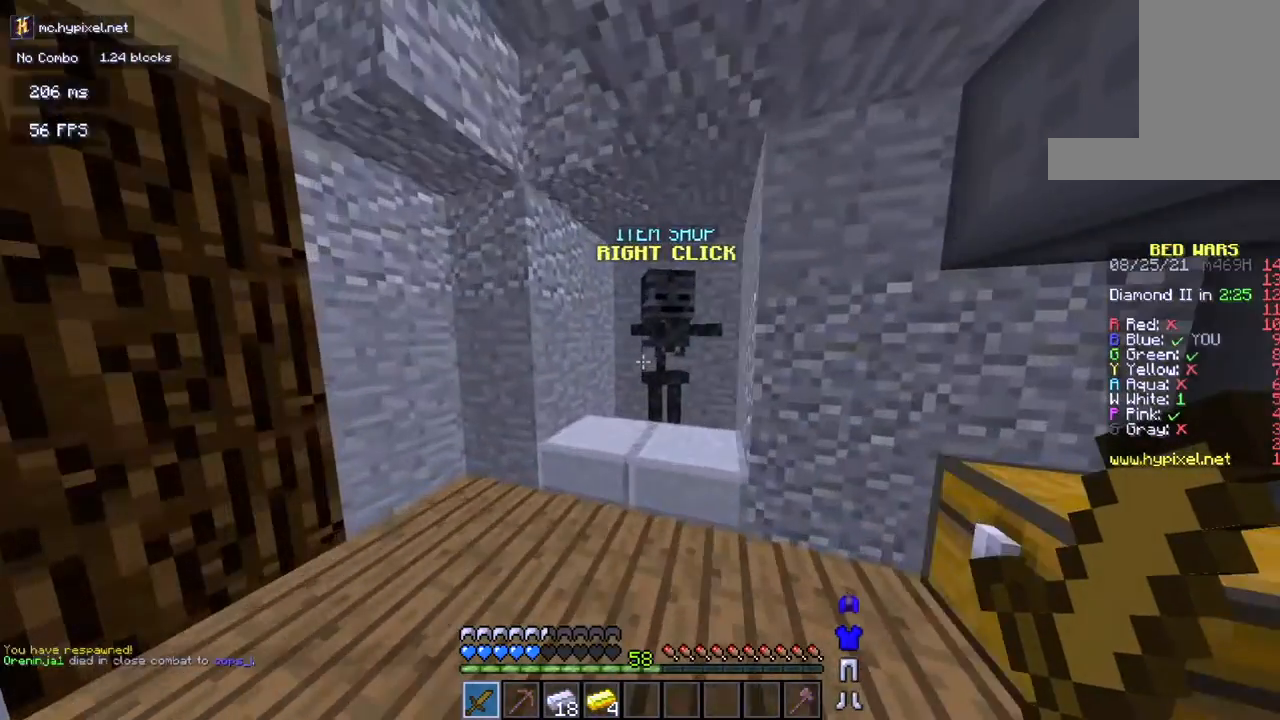
{"keys": [], "mouse": [], "events": [[34, "a", "up"], [167, "mouse_right", "down"], [167, "w", "up"], [267, "mouse_right", "up"]]}
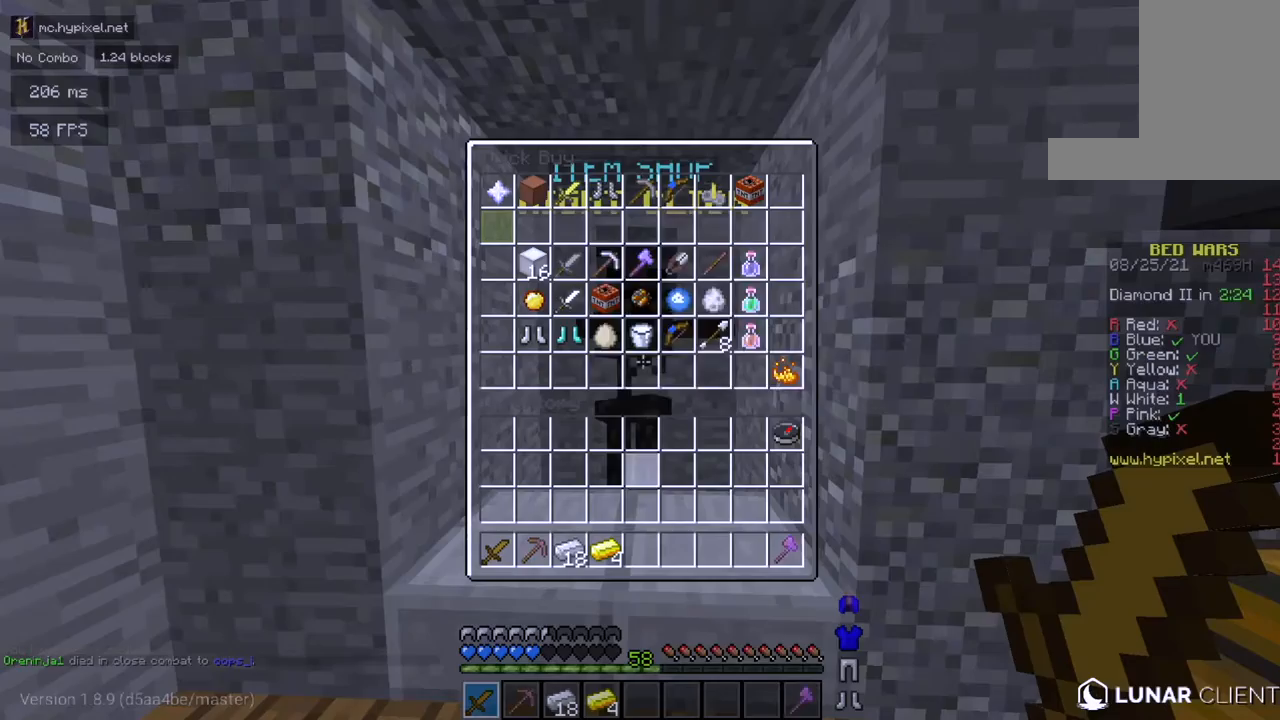
{"keys": [], "mouse": [], "events": []}
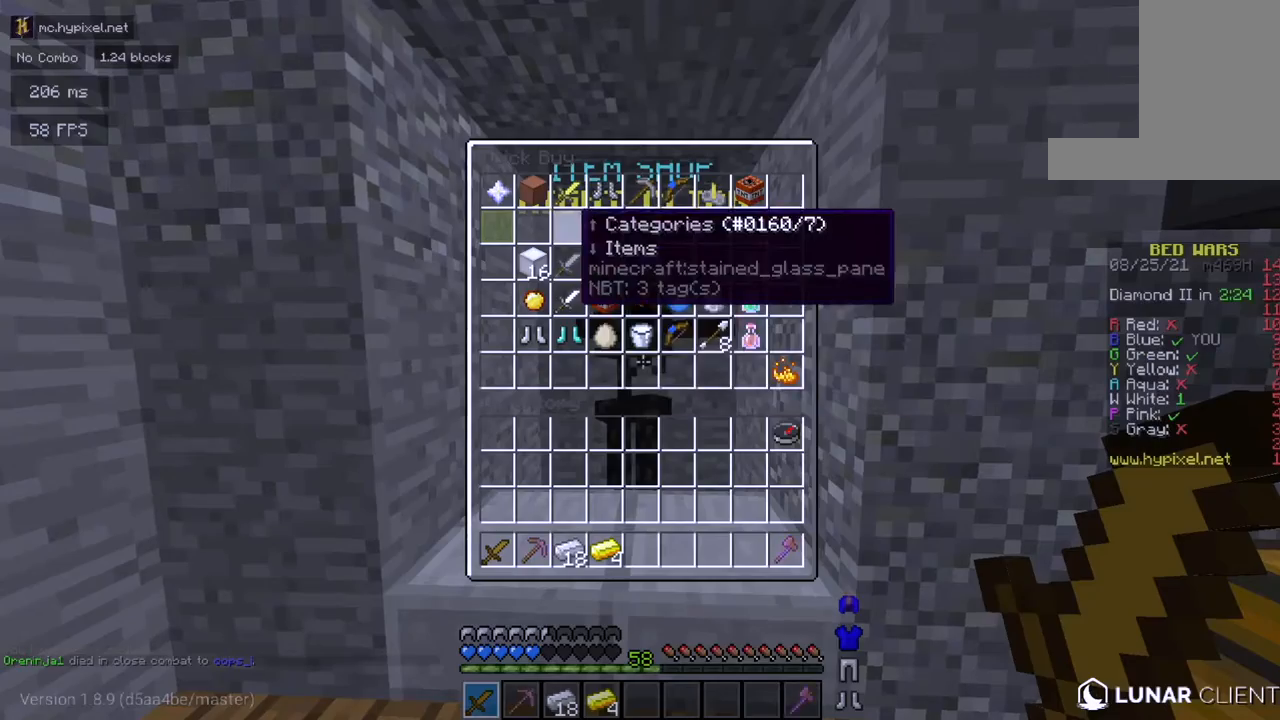
{"keys": [], "mouse": [], "events": []}
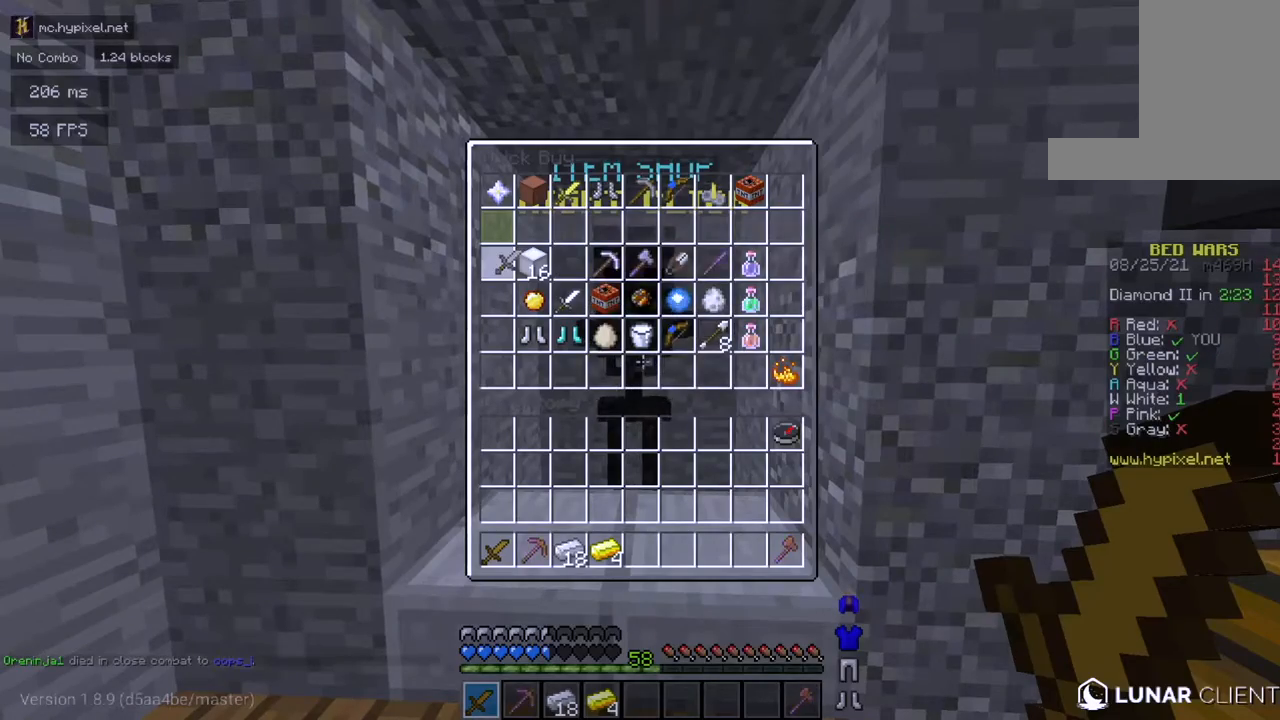
{"keys": [], "mouse": [], "events": []}
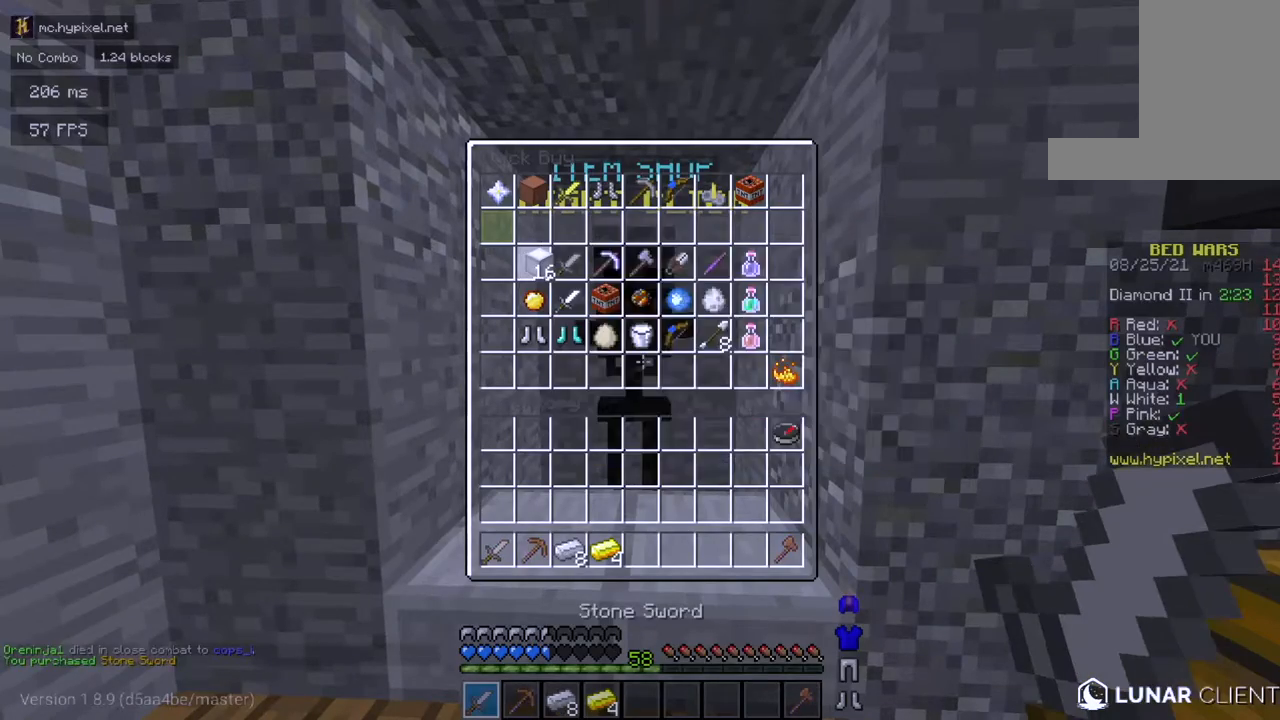
{"keys": [], "mouse": [], "events": []}
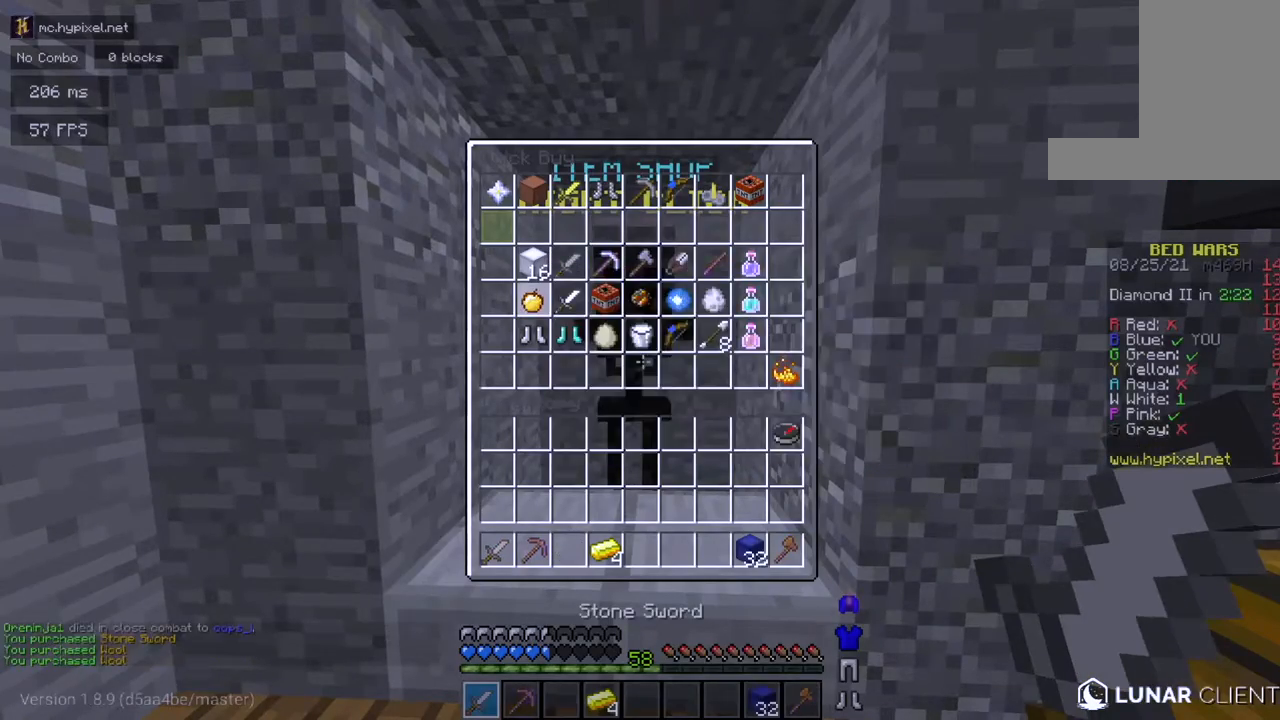
{"keys": ["w"], "mouse": []}
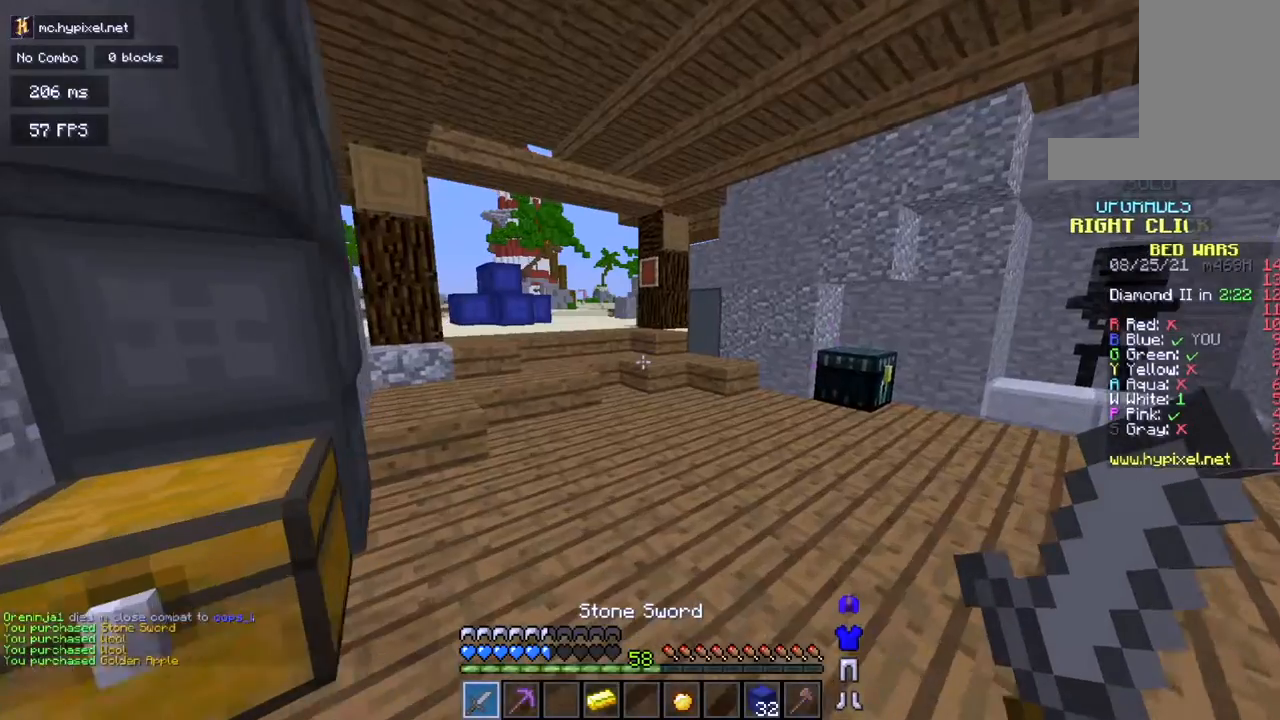
{"keys": ["space", "w"], "mouse": [], "events": [[284, "mouse_right", "down"], [334, "space", "down"], [434, "mouse_right", "up"]]}
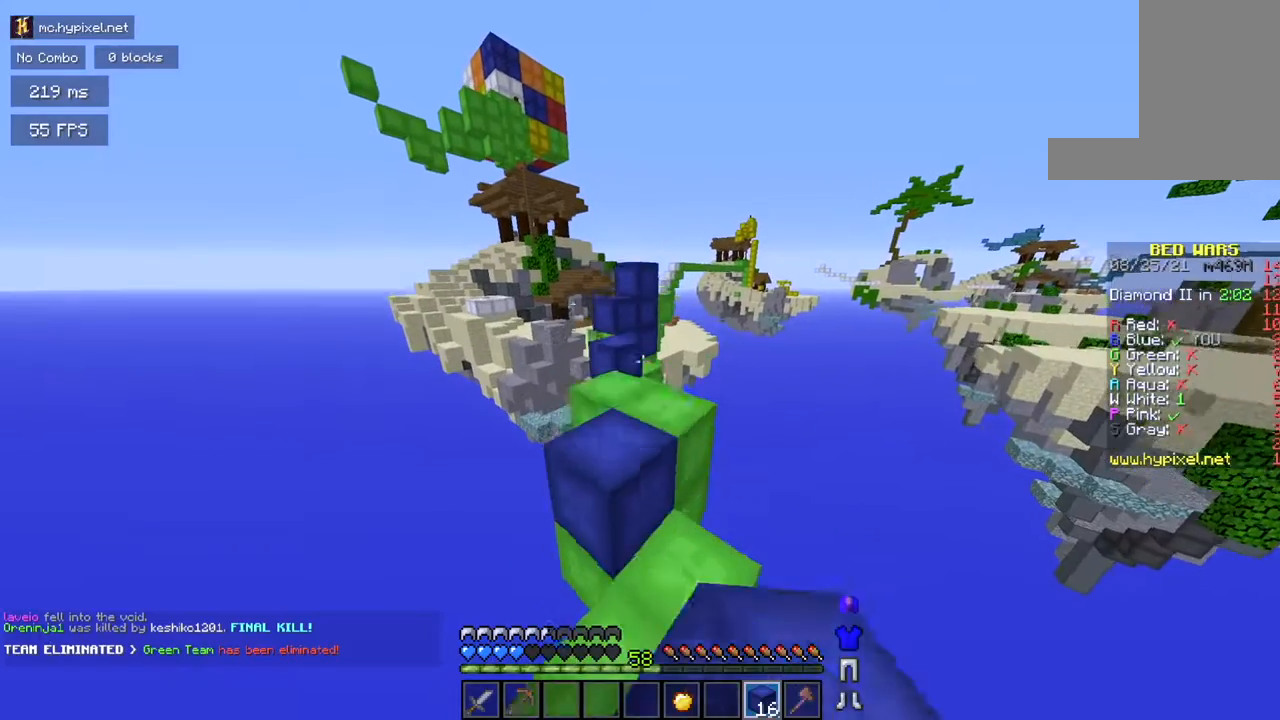
{"keys": [], "mouse": []}